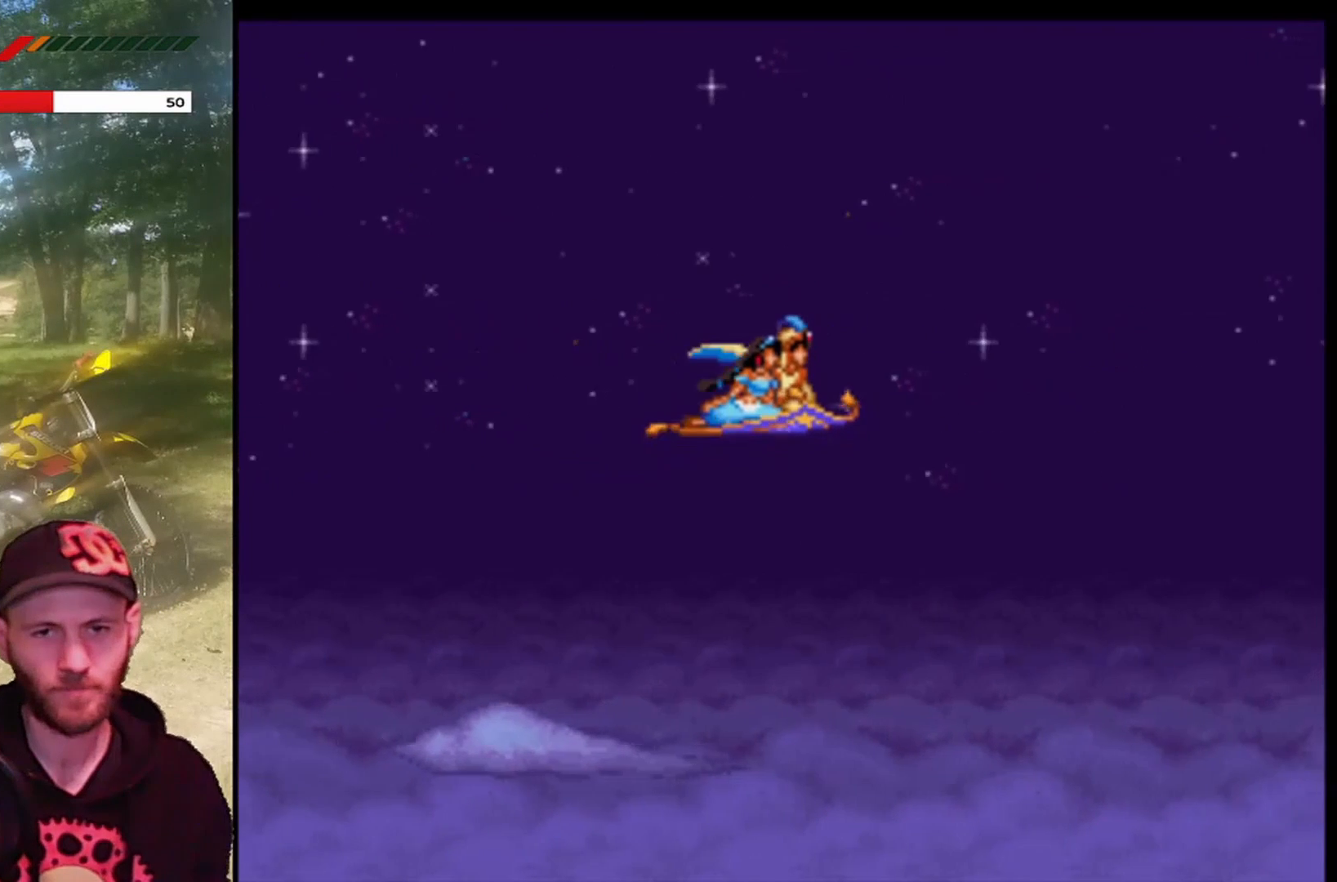
Gameplay with a controller (PlayStation layout); each line is a JSON object with the inputs held at the frame after it. "events" lists button and stick changes between this image and that frame as [ms after this image, input, new state], when the widget could be followed in between. Not read: right_stick.
{"buttons": [], "left_stick": "center", "events": [[267, "DPAD_LEFT", "down"], [500, "DPAD_LEFT", "up"]]}
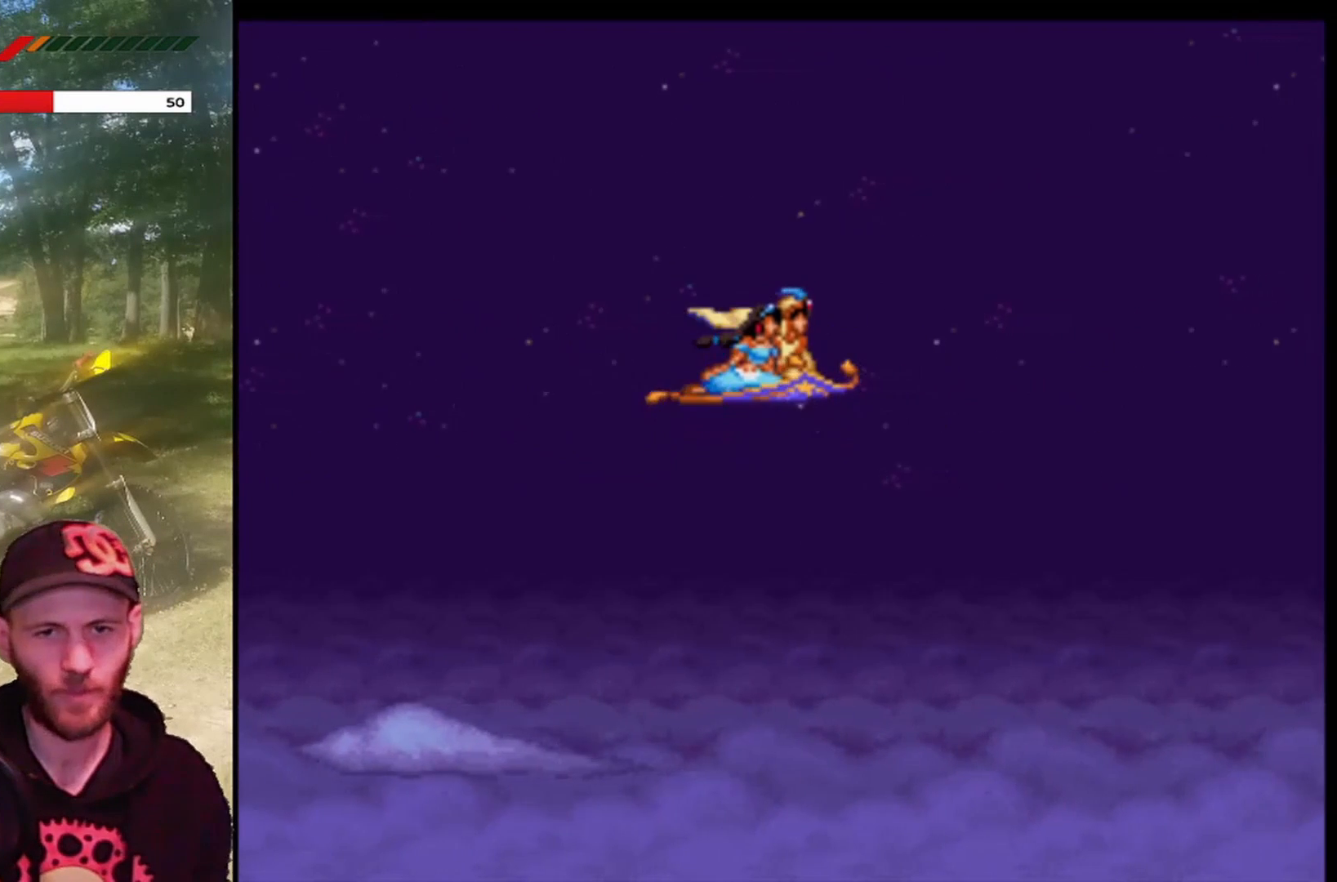
{"buttons": [], "left_stick": "center", "events": [[201, "DPAD_DOWN", "down"], [434, "DPAD_DOWN", "up"]]}
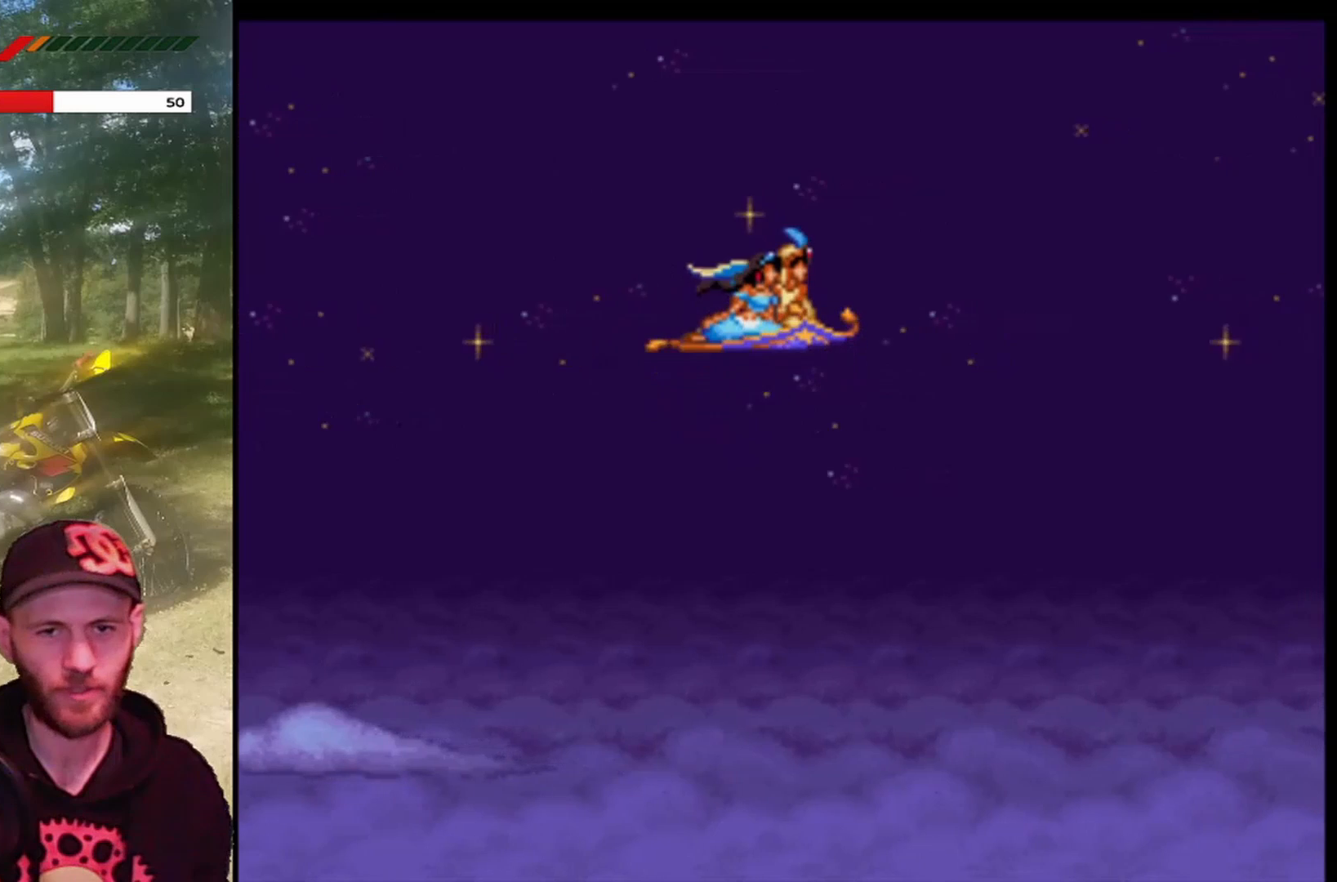
{"buttons": [], "left_stick": "center", "events": [[167, "DPAD_UP", "down"], [367, "DPAD_UP", "up"]]}
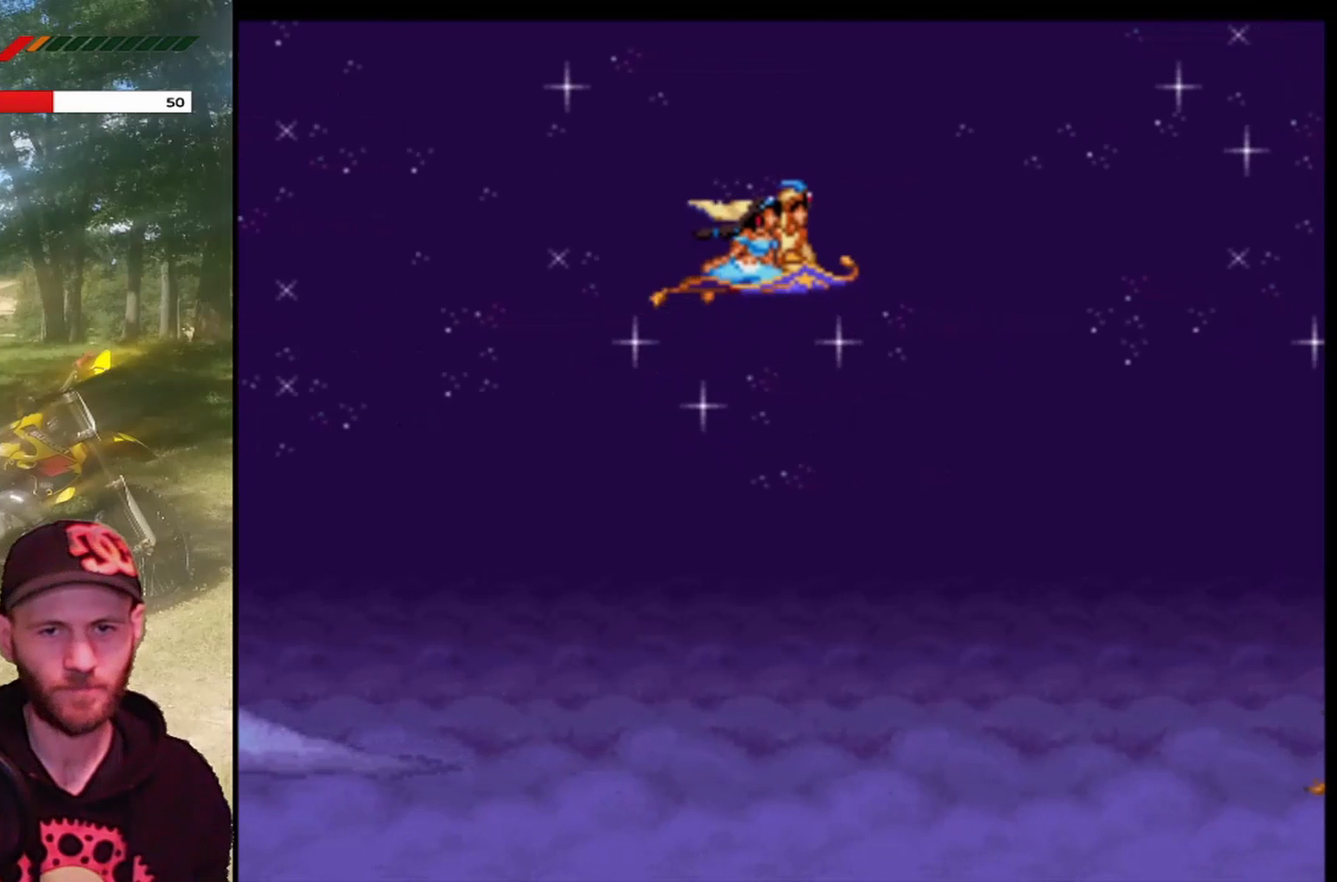
{"buttons": [], "left_stick": "center", "events": [[134, "DPAD_DOWN", "down"], [334, "DPAD_DOWN", "up"]]}
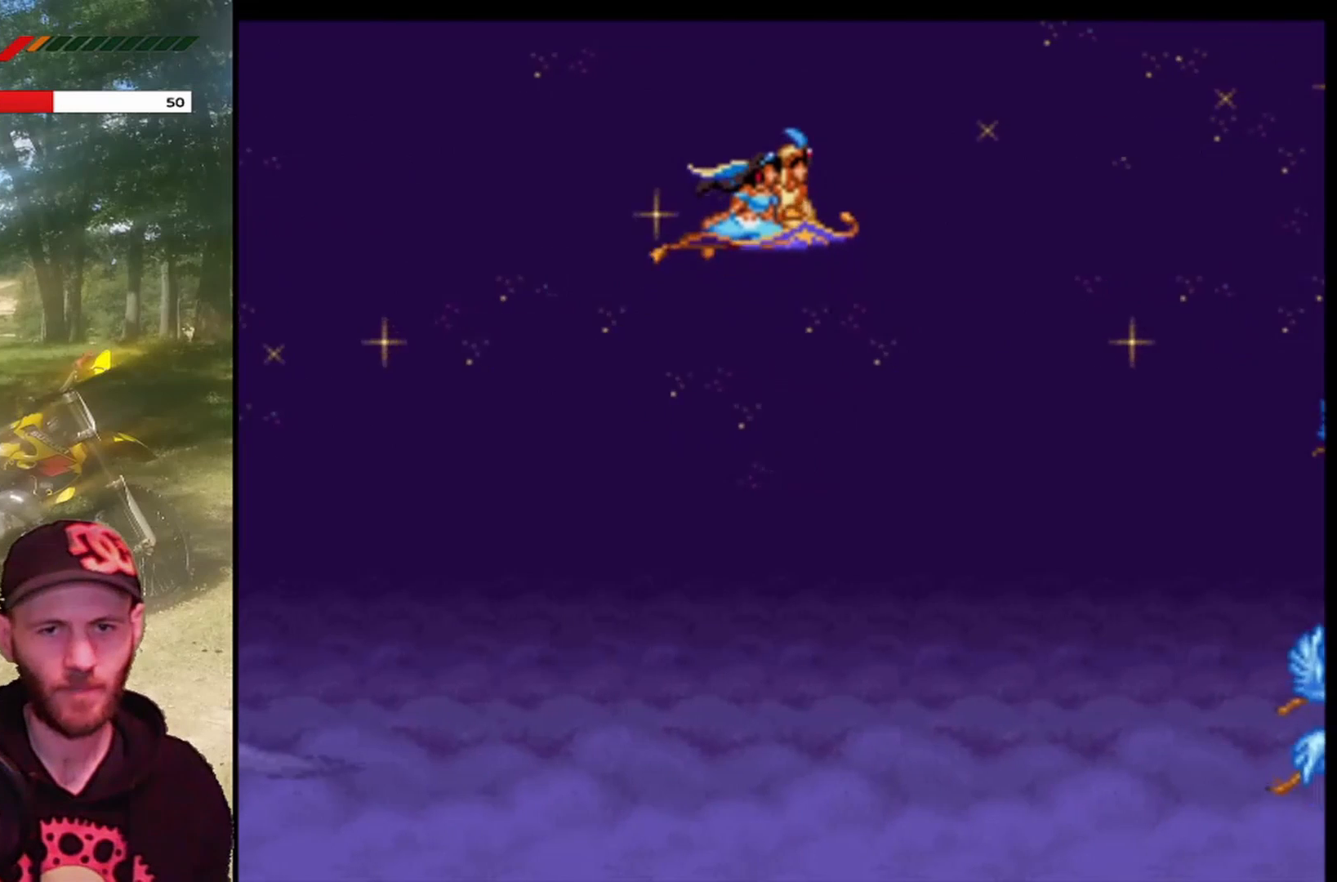
{"buttons": [], "left_stick": "center", "events": [[67, "DPAD_RIGHT", "down"], [267, "DPAD_RIGHT", "up"]]}
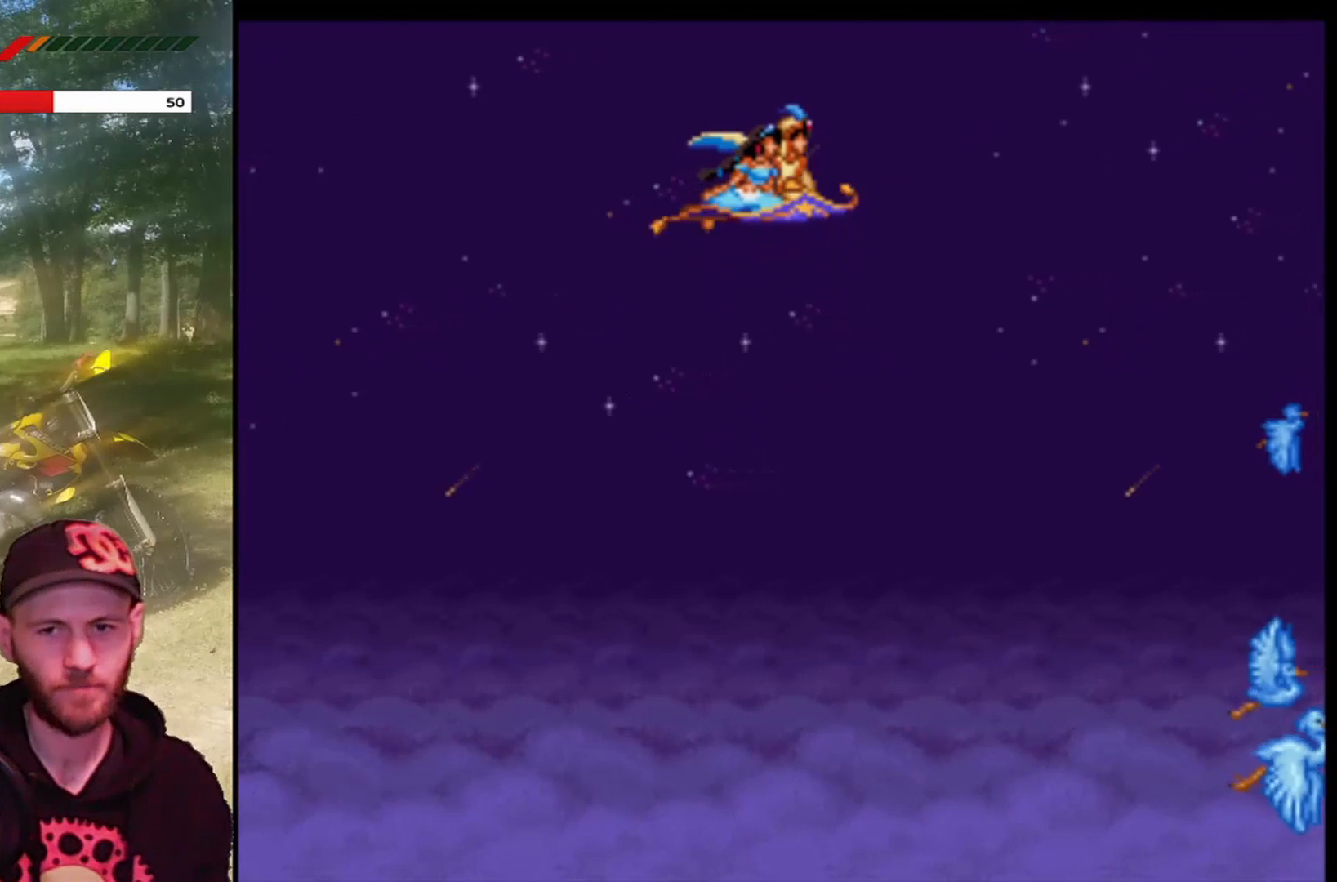
{"buttons": [], "left_stick": "center", "events": [[67, "DPAD_UP", "down"], [234, "DPAD_UP", "up"]]}
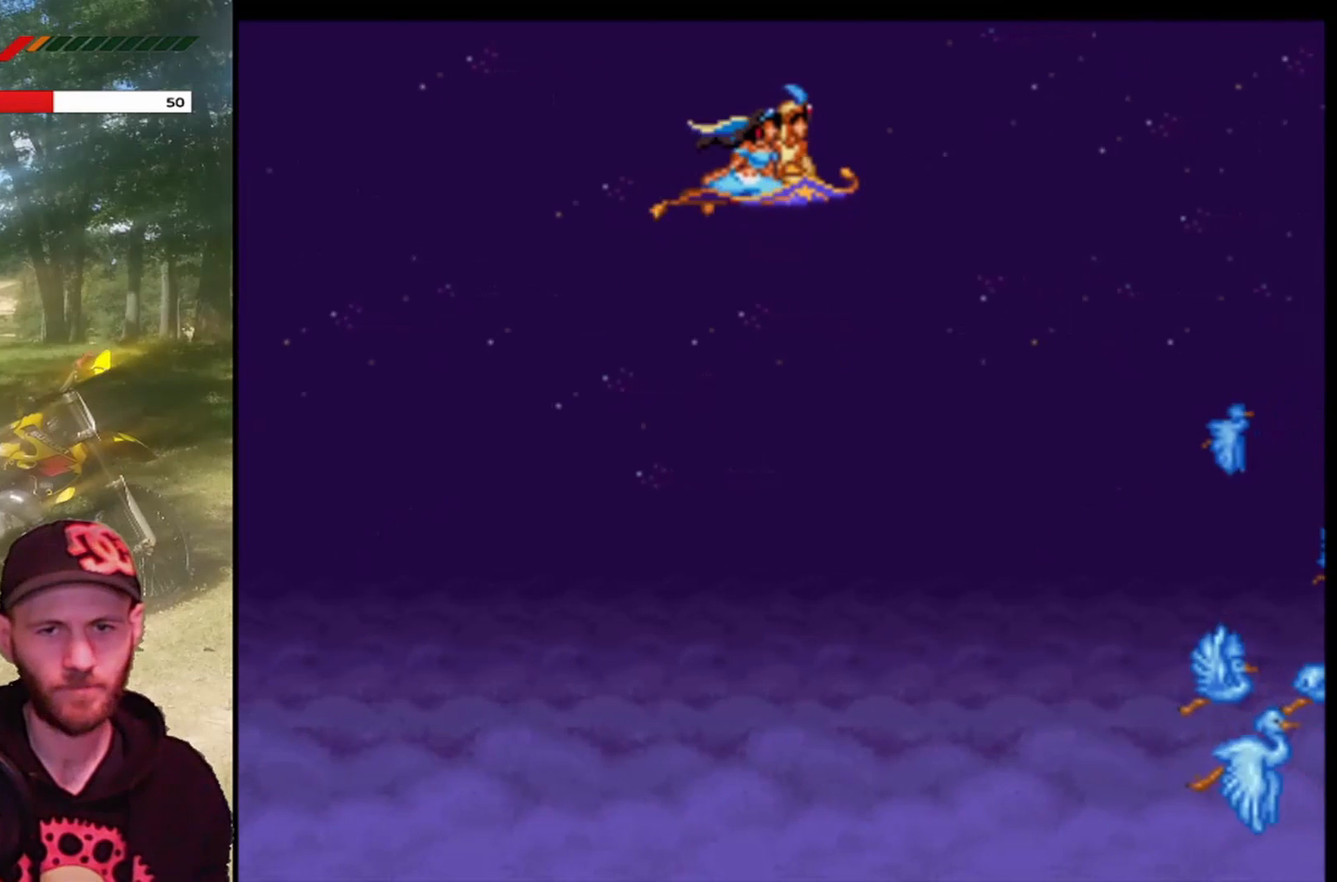
{"buttons": ["DPAD_LEFT"], "left_stick": "center", "events": [[33, "DPAD_DOWN", "down"], [167, "DPAD_DOWN", "up"], [434, "DPAD_LEFT", "down"]]}
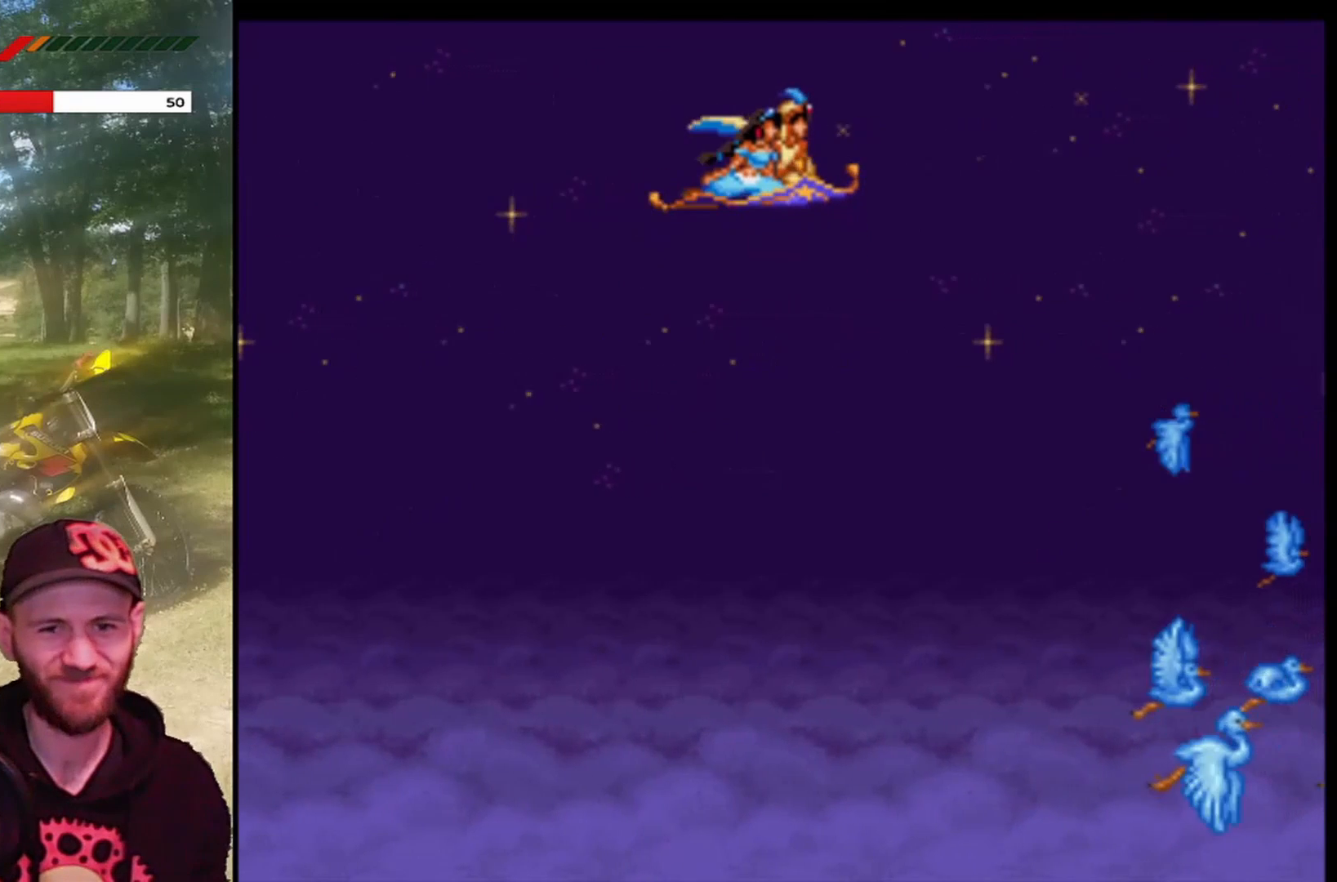
{"buttons": [], "left_stick": "center", "events": [[100, "DPAD_LEFT", "up"], [301, "DPAD_UP", "down"], [467, "DPAD_UP", "up"]]}
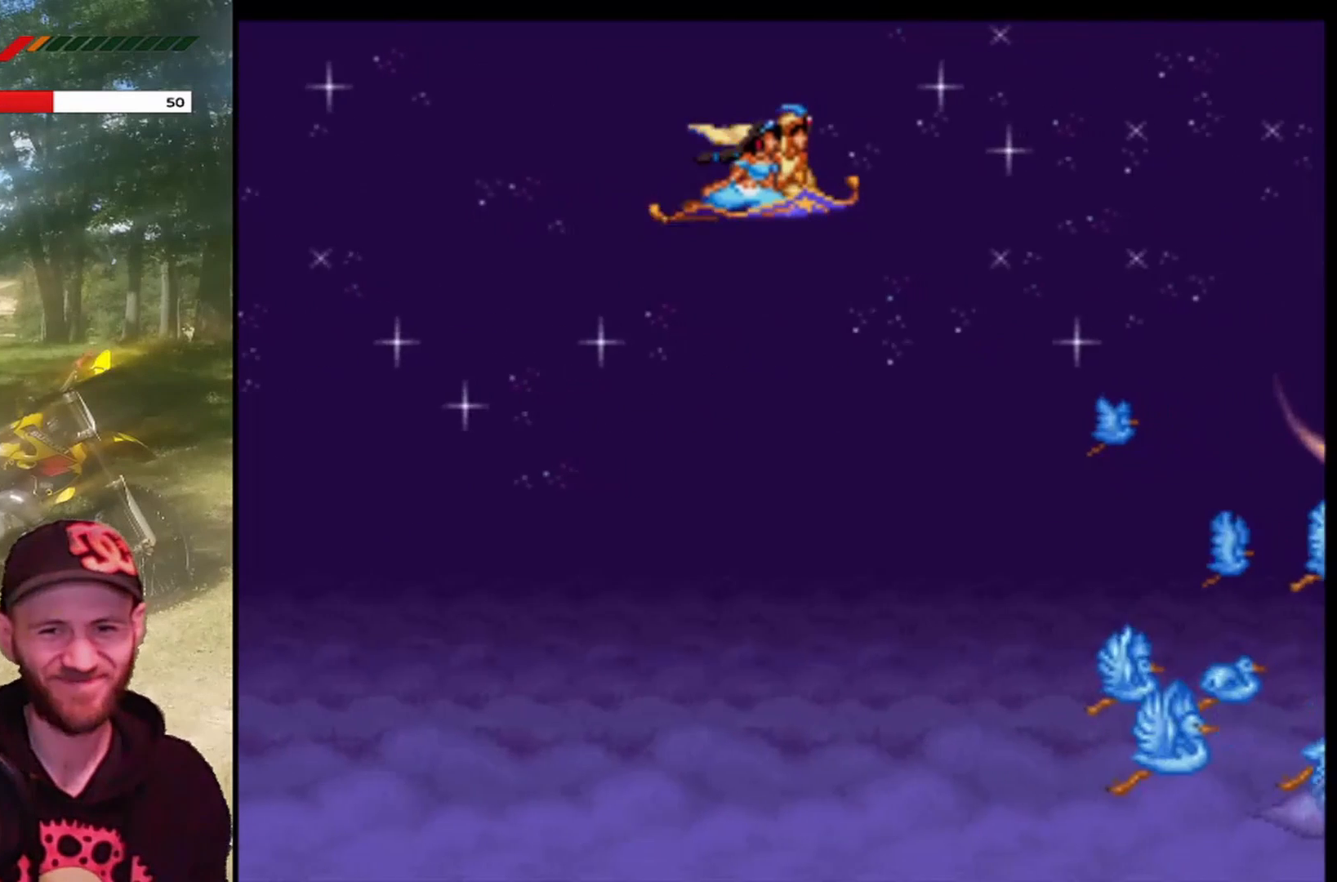
{"buttons": ["DPAD_DOWN"], "left_stick": "center", "events": [[167, "DPAD_RIGHT", "down"], [300, "DPAD_RIGHT", "up"], [500, "DPAD_DOWN", "down"]]}
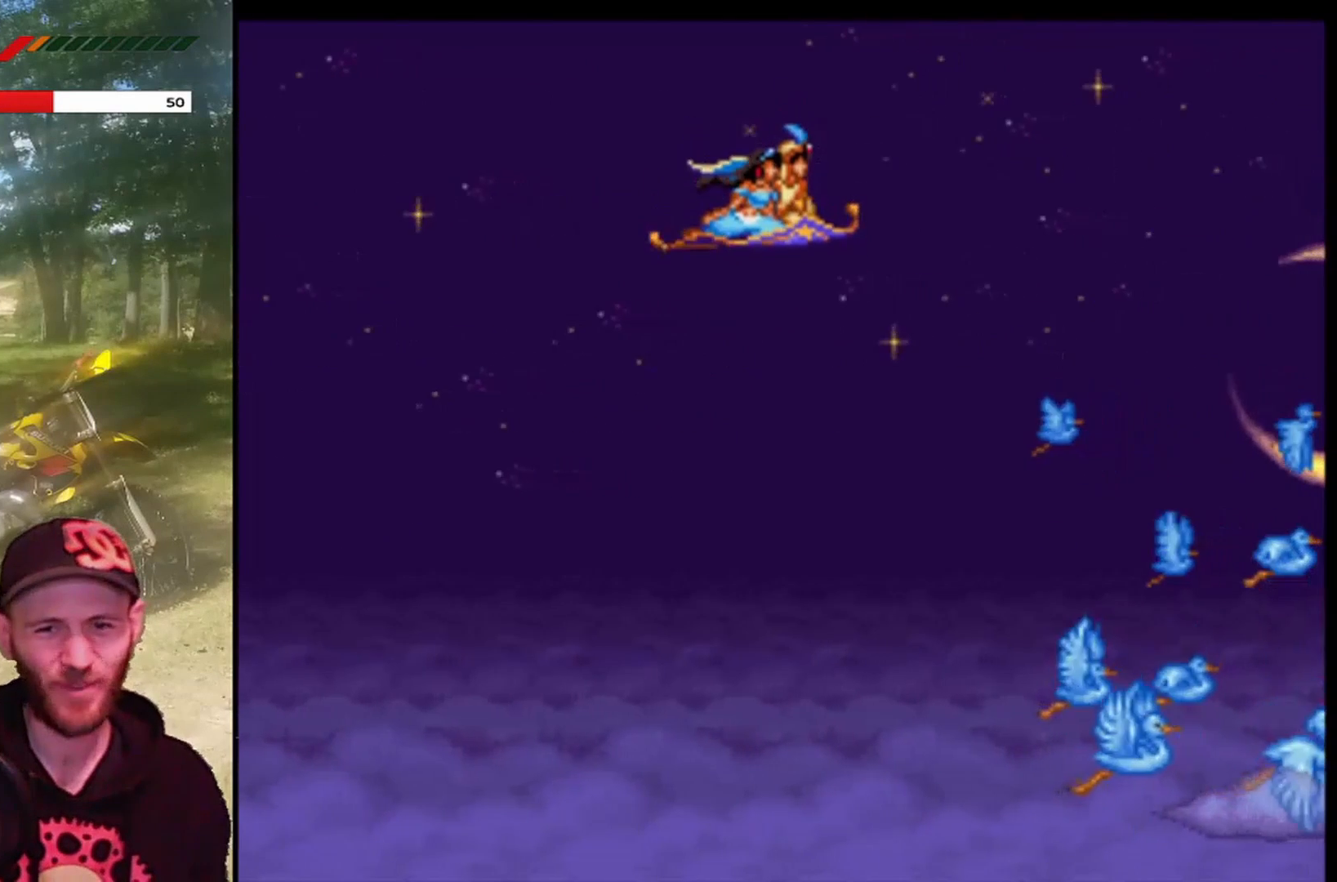
{"buttons": ["DPAD_LEFT"], "left_stick": "center", "events": [[167, "DPAD_DOWN", "up"], [367, "DPAD_LEFT", "down"]]}
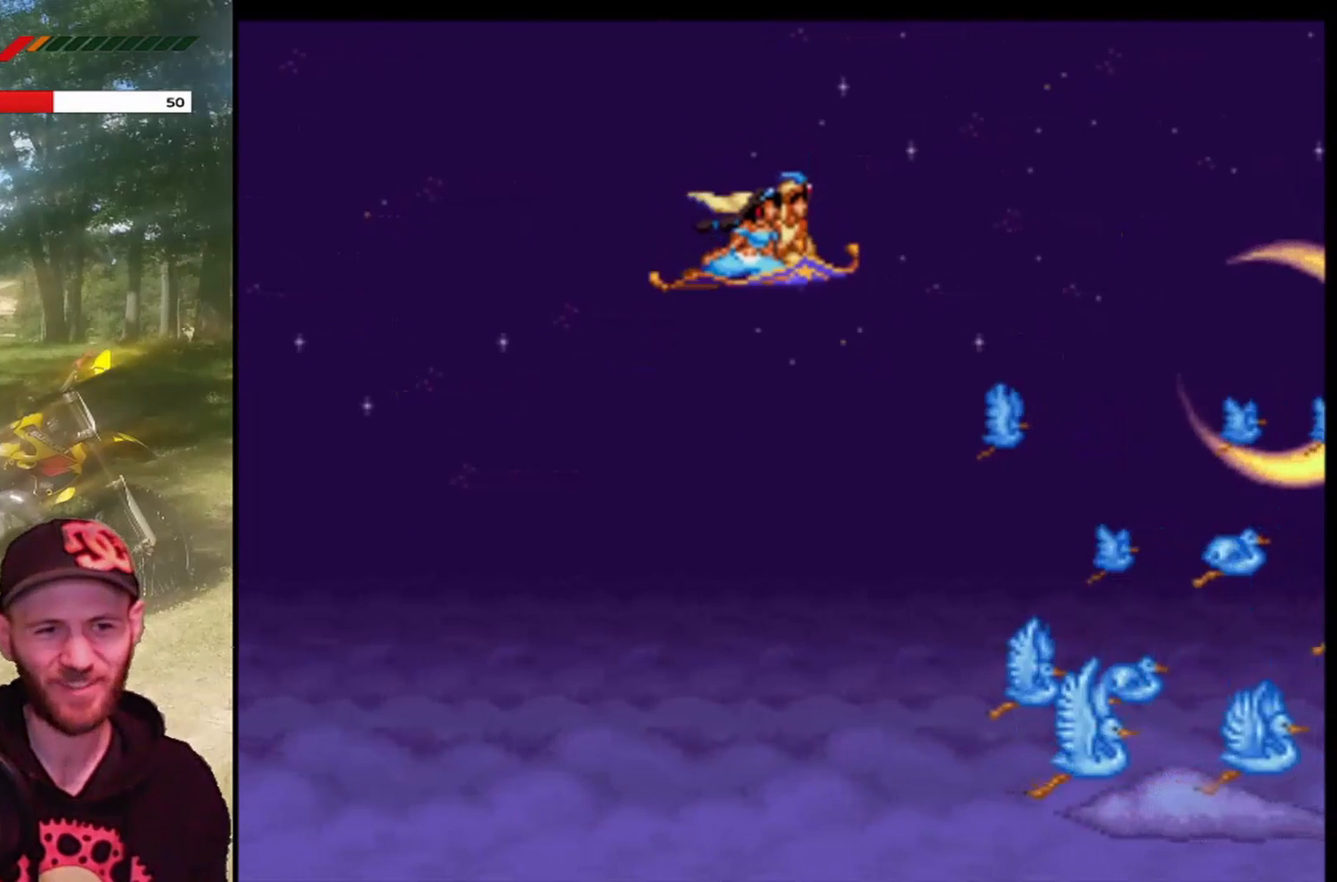
{"buttons": [], "left_stick": "center", "events": [[67, "DPAD_LEFT", "up"], [334, "DPAD_UP", "down"], [500, "DPAD_UP", "up"]]}
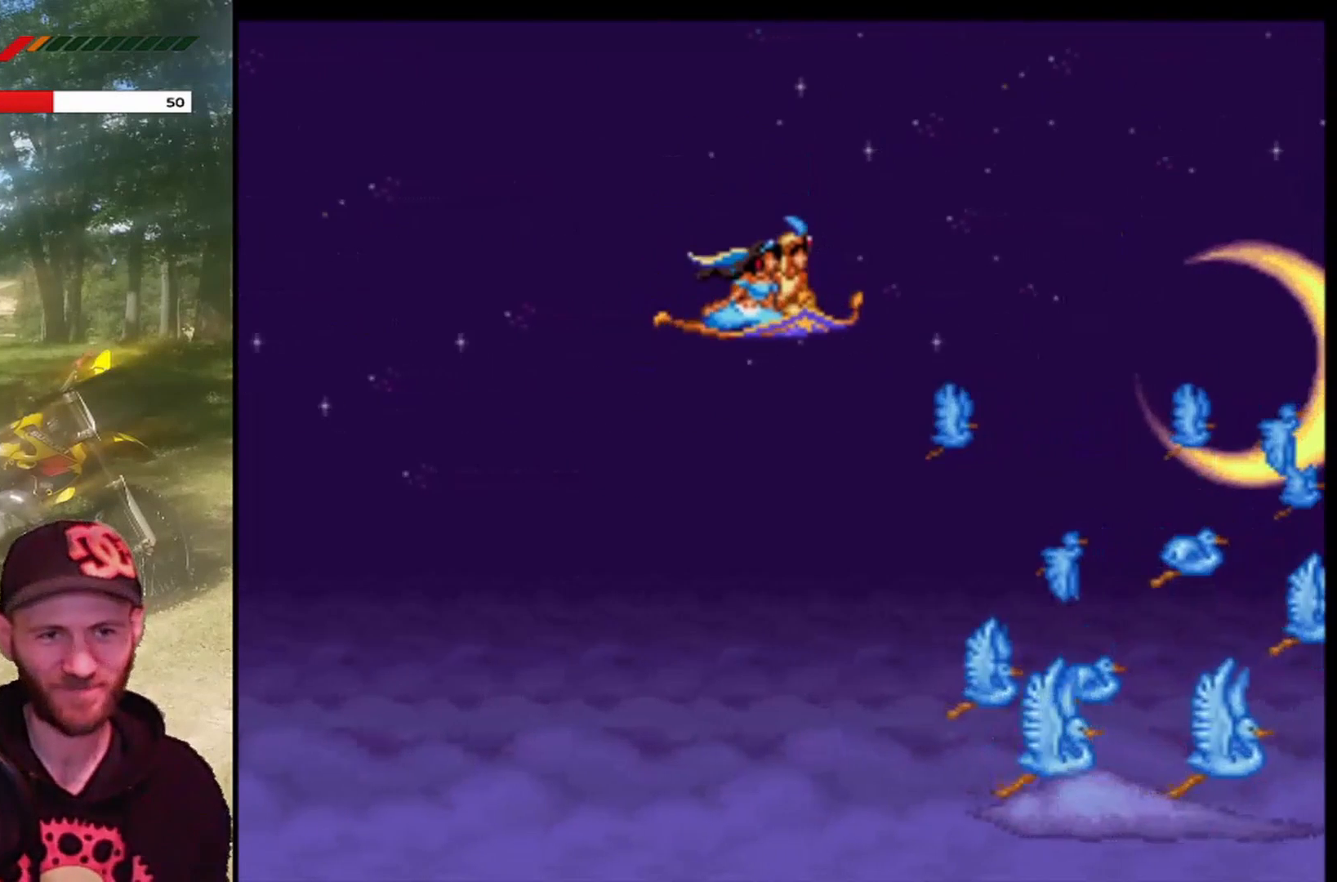
{"buttons": [], "left_stick": "center", "events": [[234, "DPAD_DOWN", "down"], [401, "DPAD_DOWN", "up"]]}
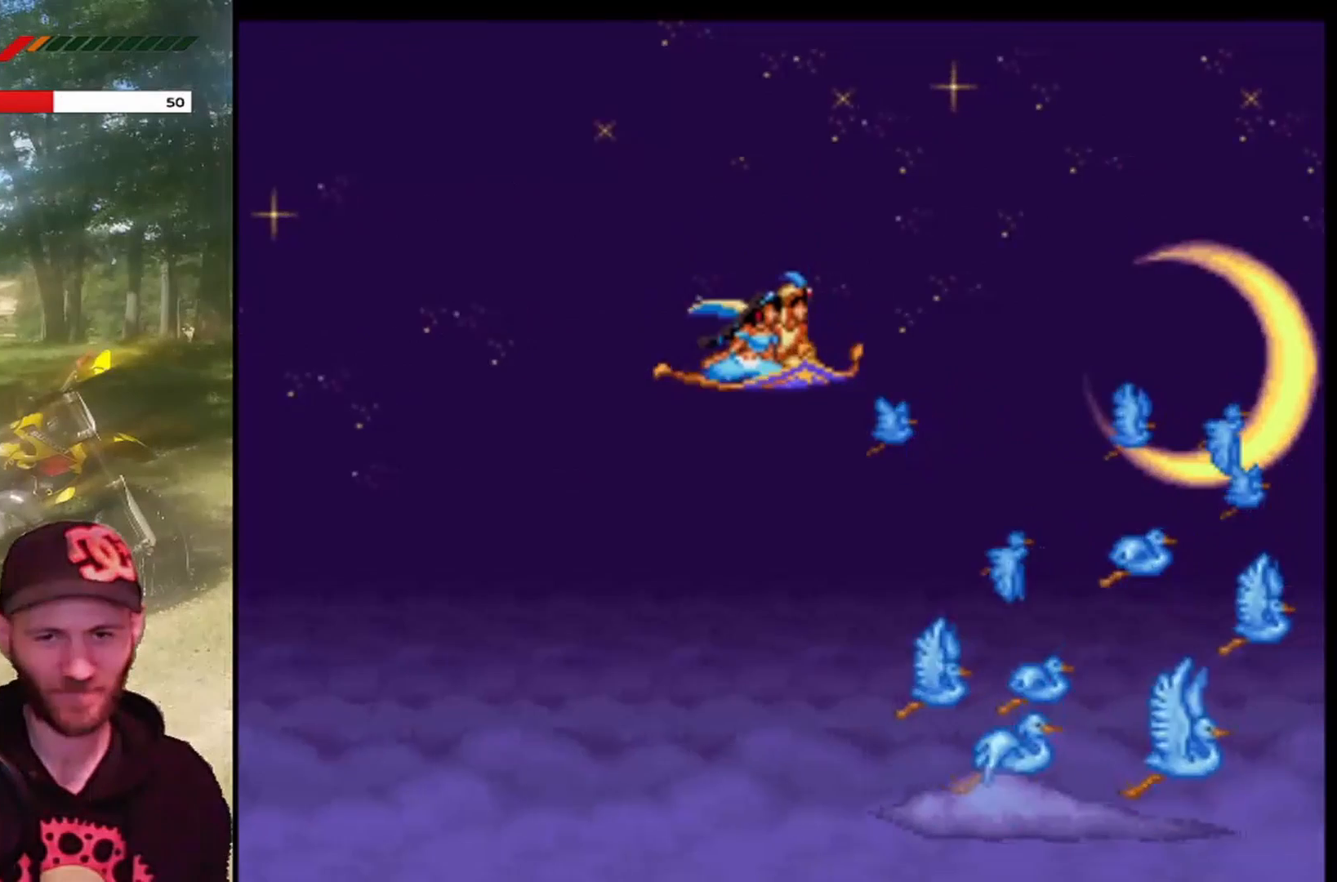
{"buttons": [], "left_stick": "center", "events": [[100, "DPAD_RIGHT", "down"], [333, "DPAD_RIGHT", "up"]]}
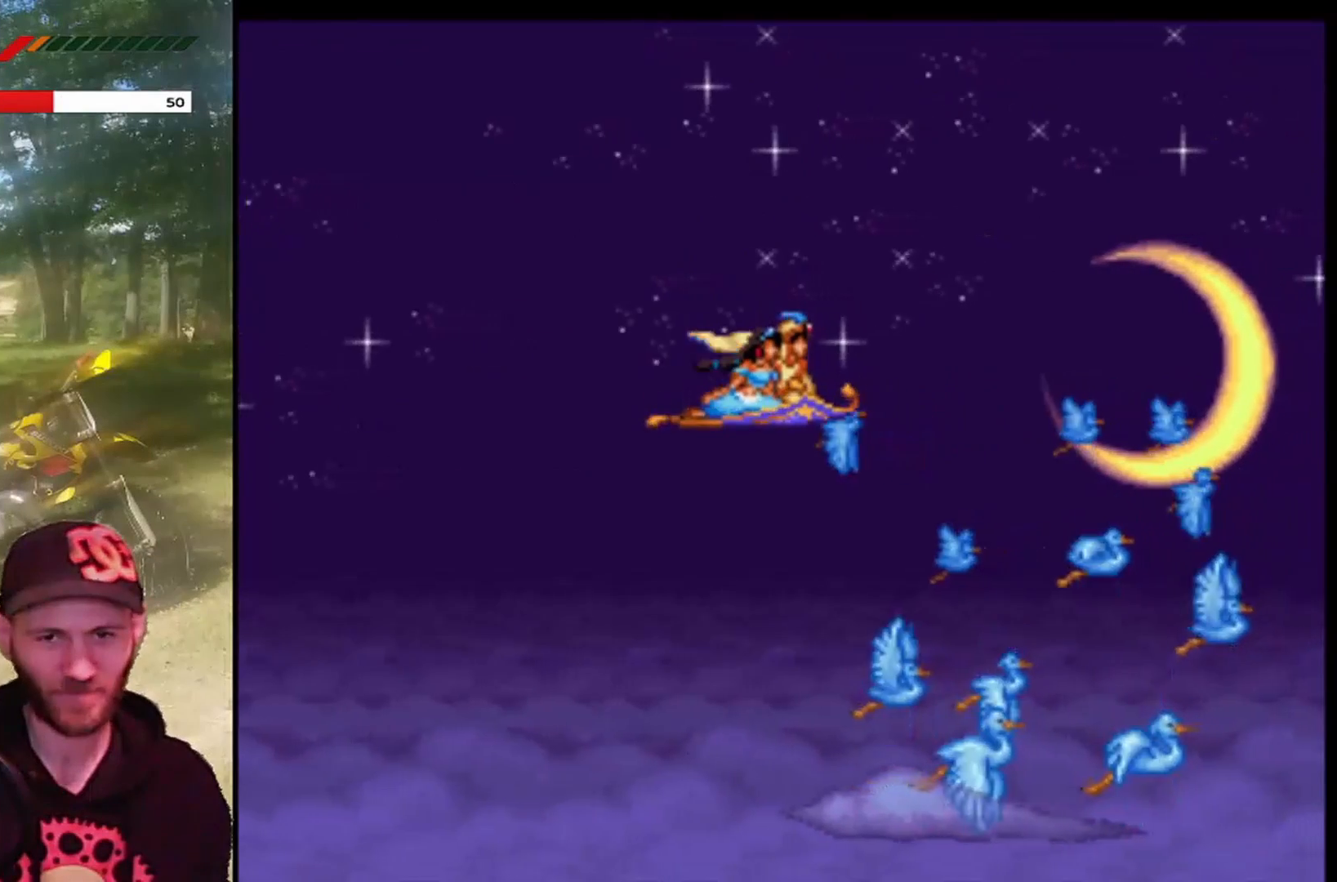
{"buttons": [], "left_stick": "center", "events": [[67, "DPAD_UP", "down"], [234, "DPAD_UP", "up"]]}
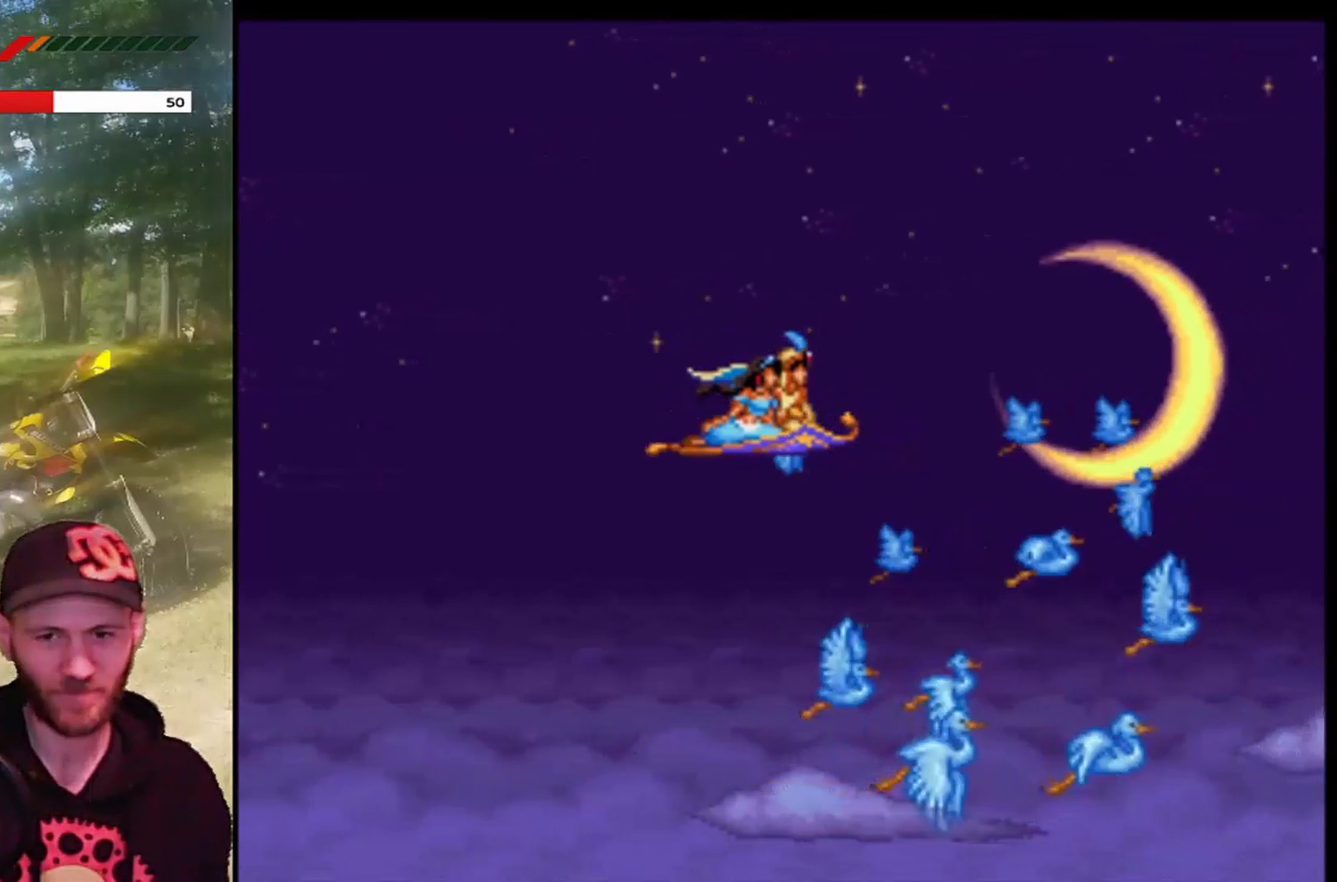
{"buttons": [], "left_stick": "center", "events": [[67, "DPAD_UP", "down"], [233, "DPAD_UP", "up"]]}
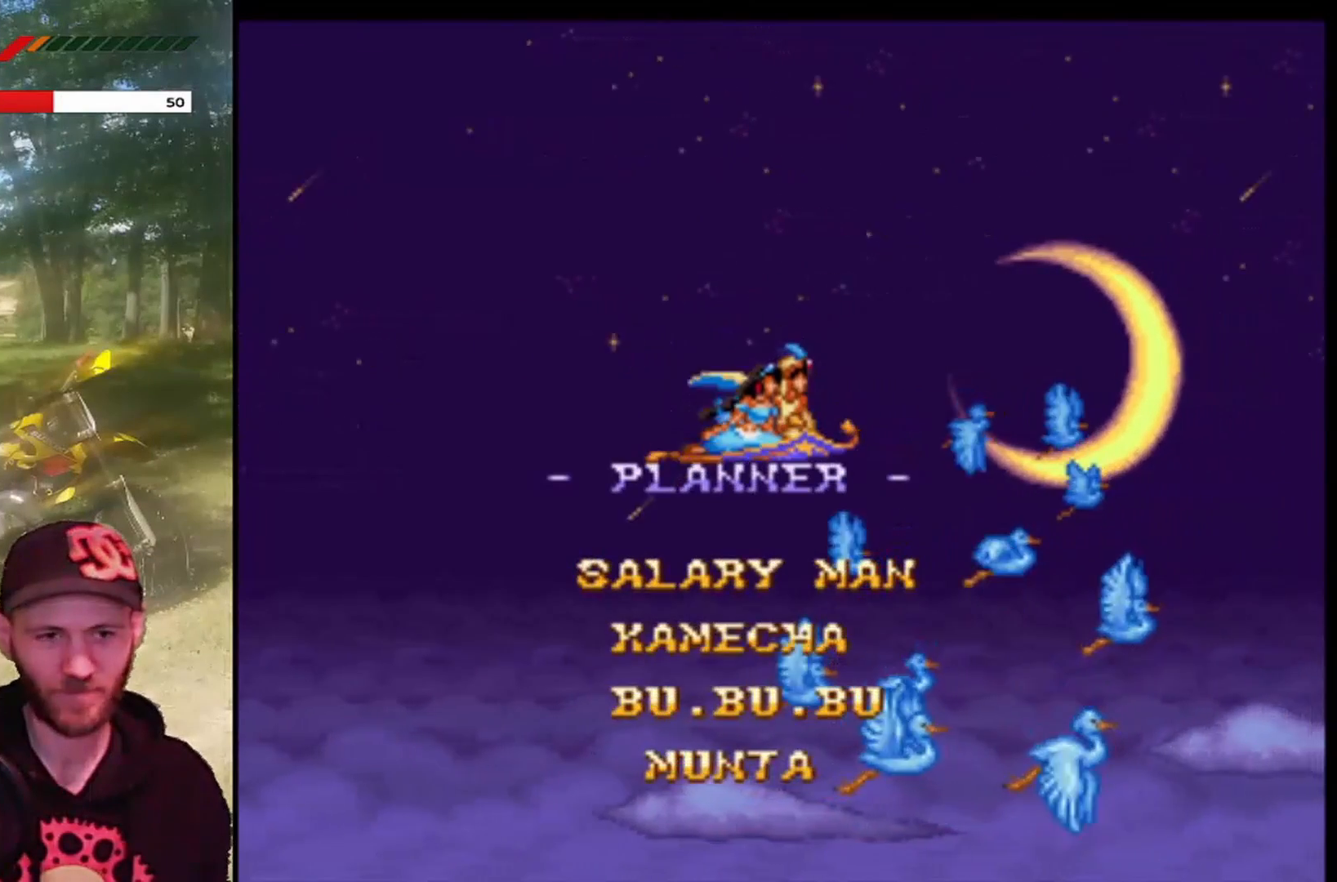
{"buttons": ["DPAD_DOWN"], "left_stick": "center", "events": [[67, "DPAD_LEFT", "down"], [201, "DPAD_LEFT", "up"], [501, "DPAD_DOWN", "down"]]}
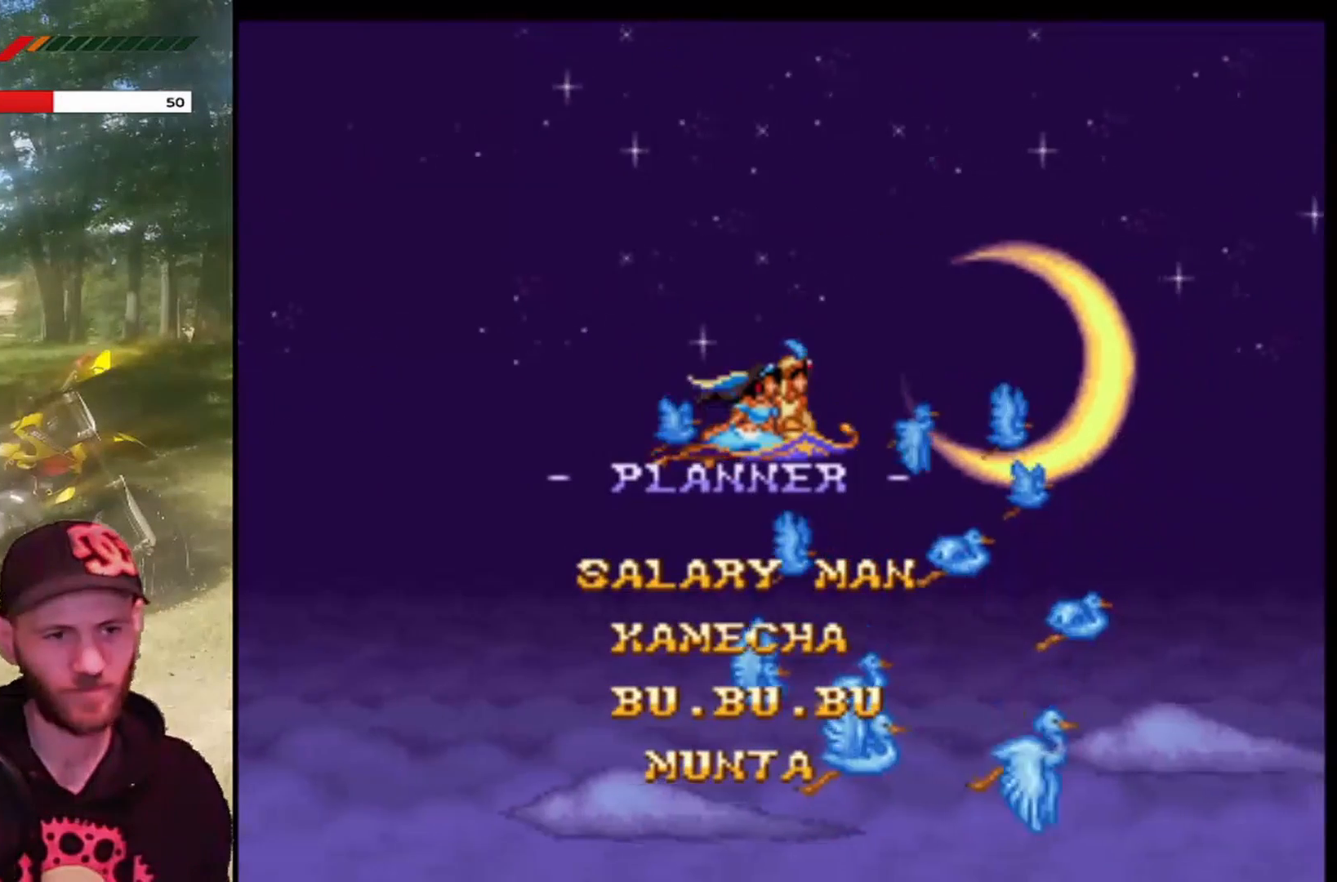
{"buttons": ["DPAD_RIGHT"], "left_stick": "center", "events": [[167, "DPAD_DOWN", "up"], [434, "DPAD_RIGHT", "down"]]}
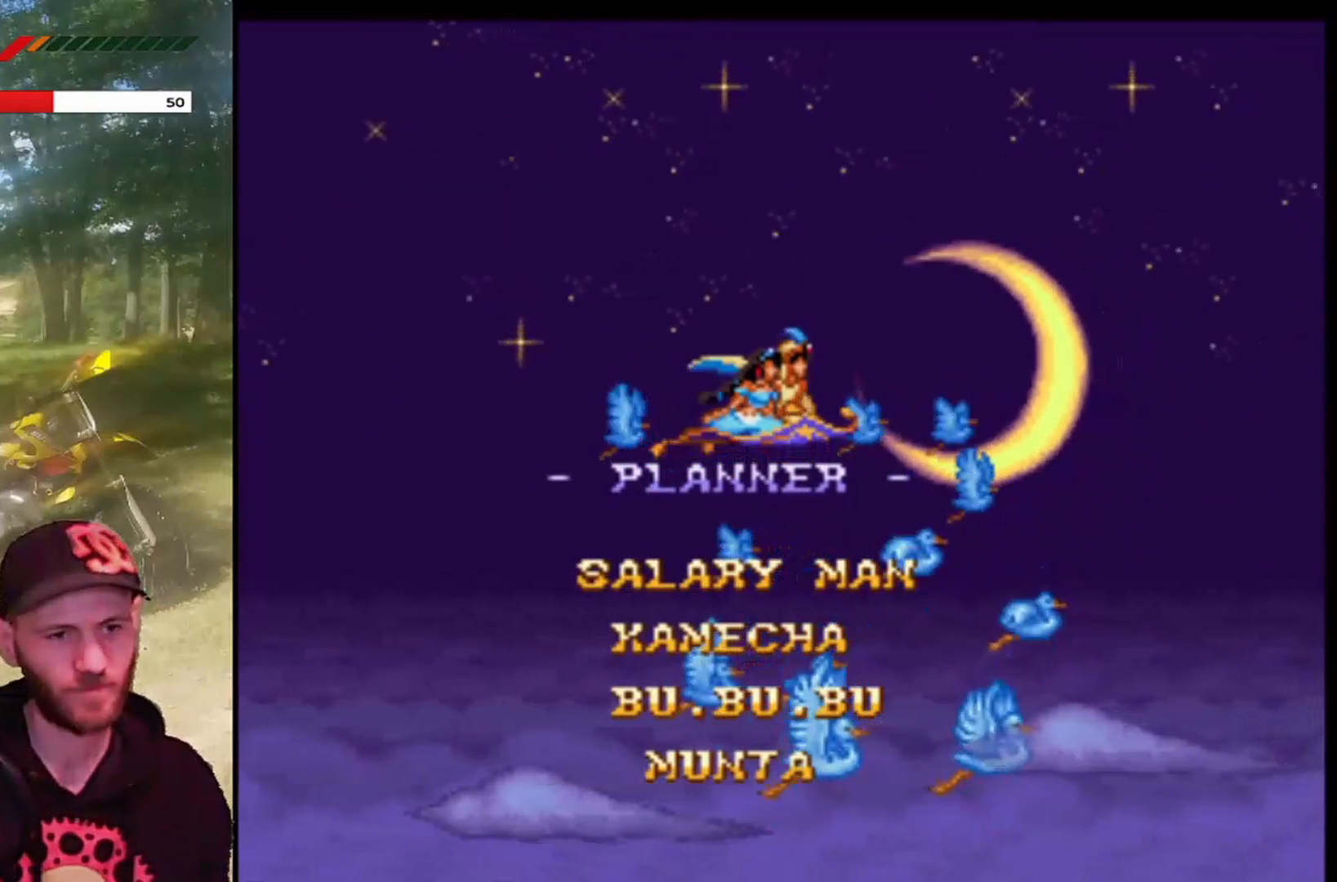
{"buttons": ["DPAD_UP"], "left_stick": "center", "events": [[167, "DPAD_RIGHT", "up"], [367, "DPAD_UP", "down"]]}
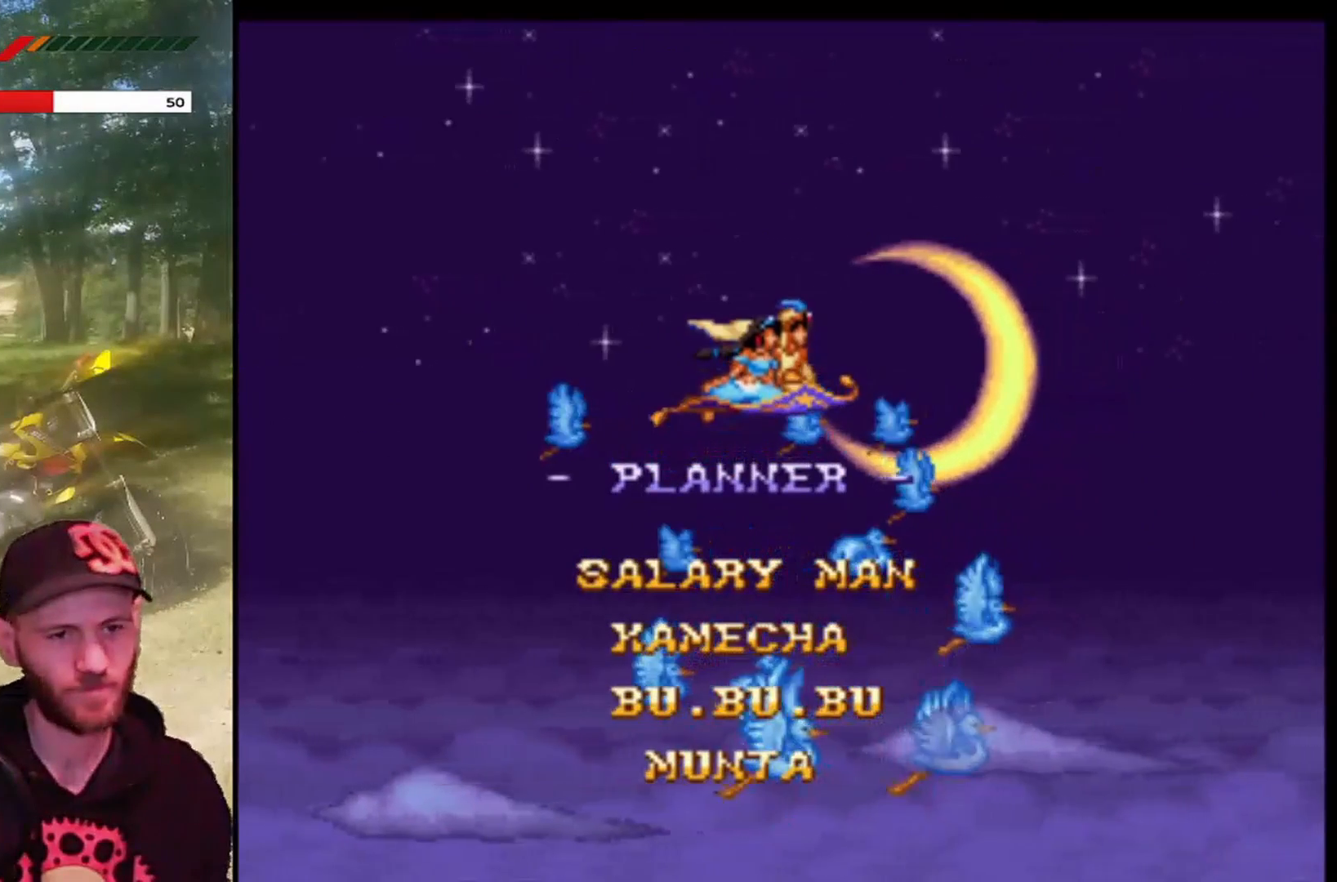
{"buttons": ["DPAD_UP"], "left_stick": "center", "events": [[67, "DPAD_UP", "up"], [367, "DPAD_UP", "down"]]}
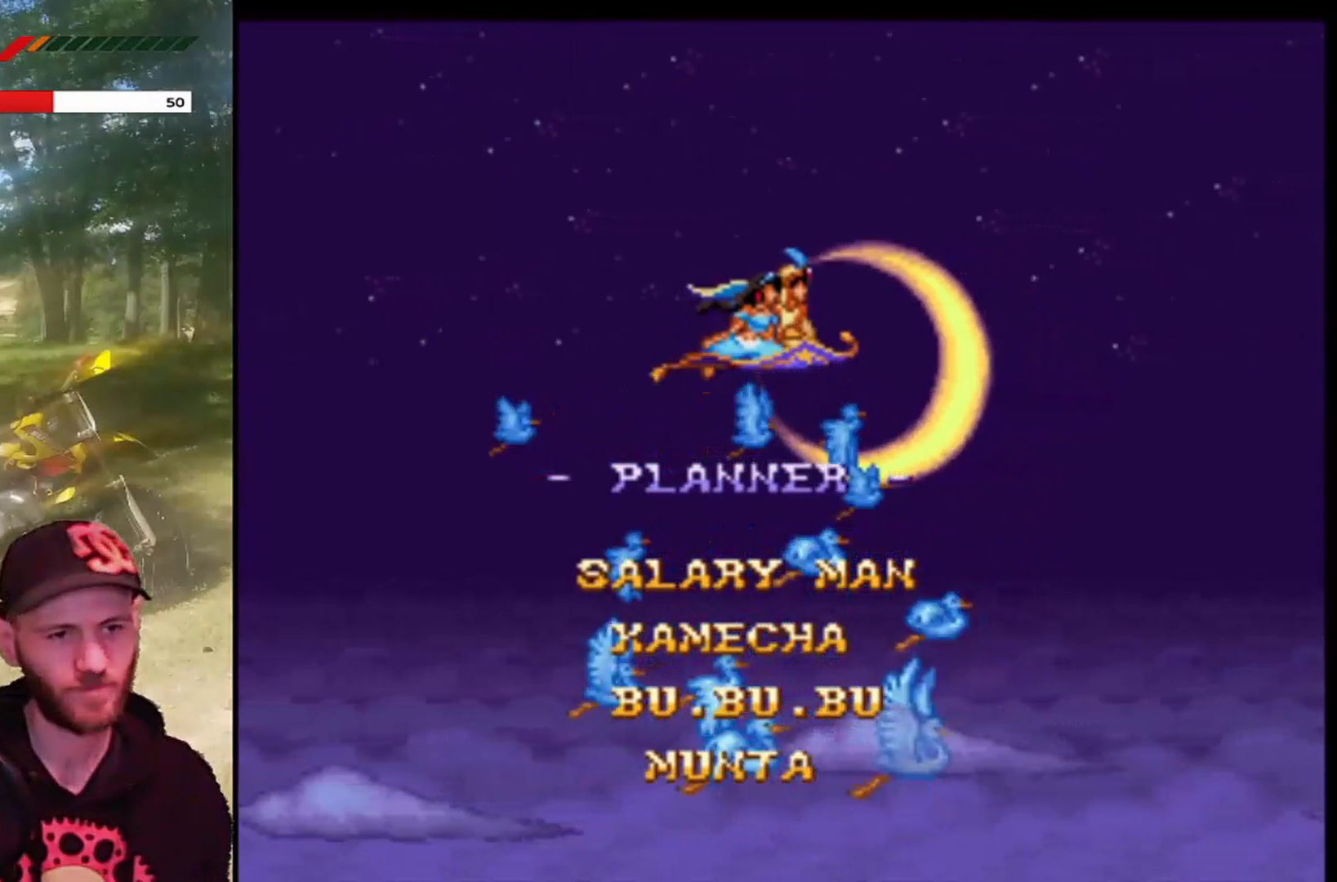
{"buttons": [], "left_stick": "center", "events": [[34, "DPAD_UP", "up"], [301, "DPAD_UP", "down"], [501, "DPAD_UP", "up"]]}
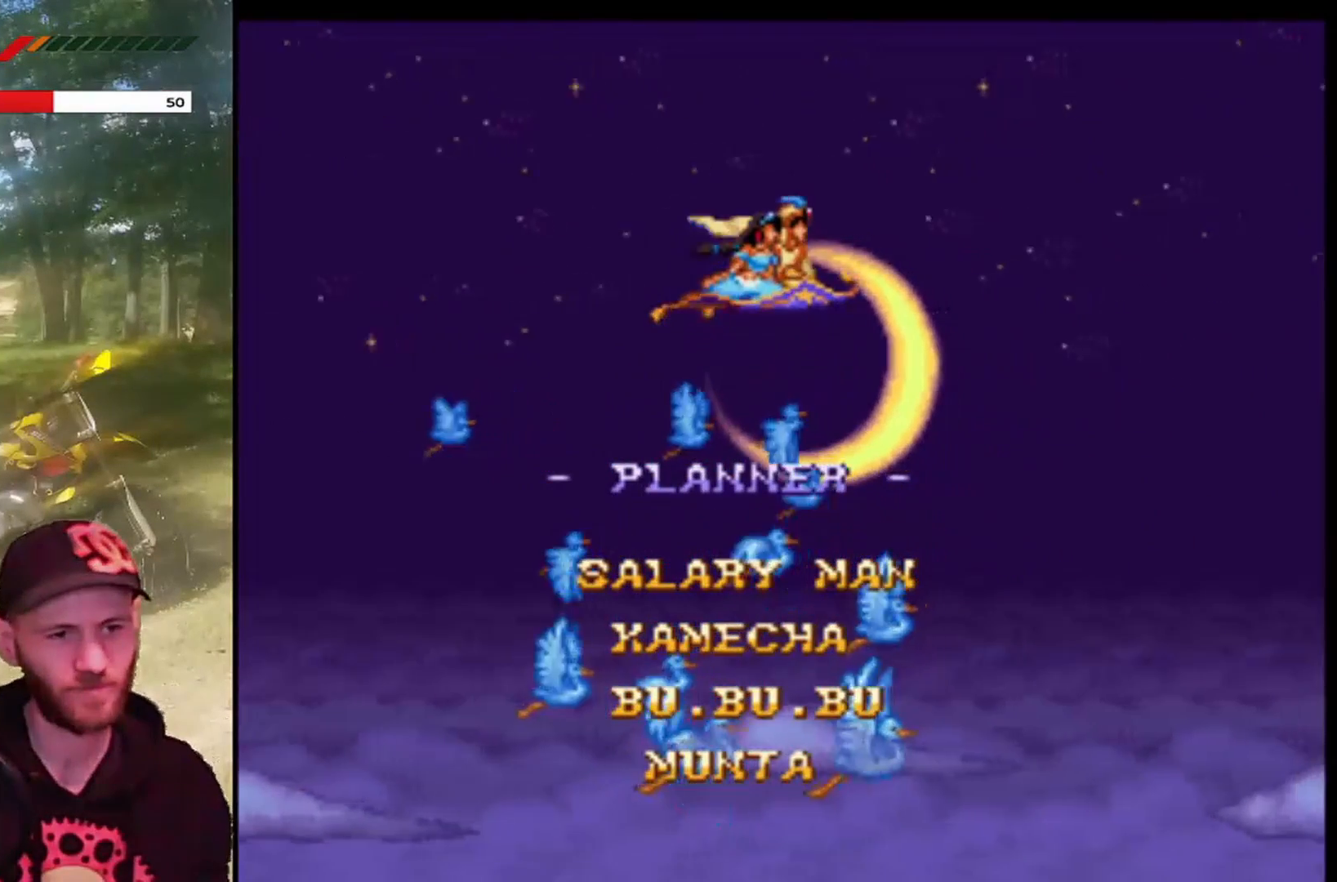
{"buttons": ["DPAD_RIGHT"], "left_stick": "center", "events": [[267, "DPAD_DOWN", "down"], [467, "DPAD_RIGHT", "down"], [500, "DPAD_DOWN", "up"]]}
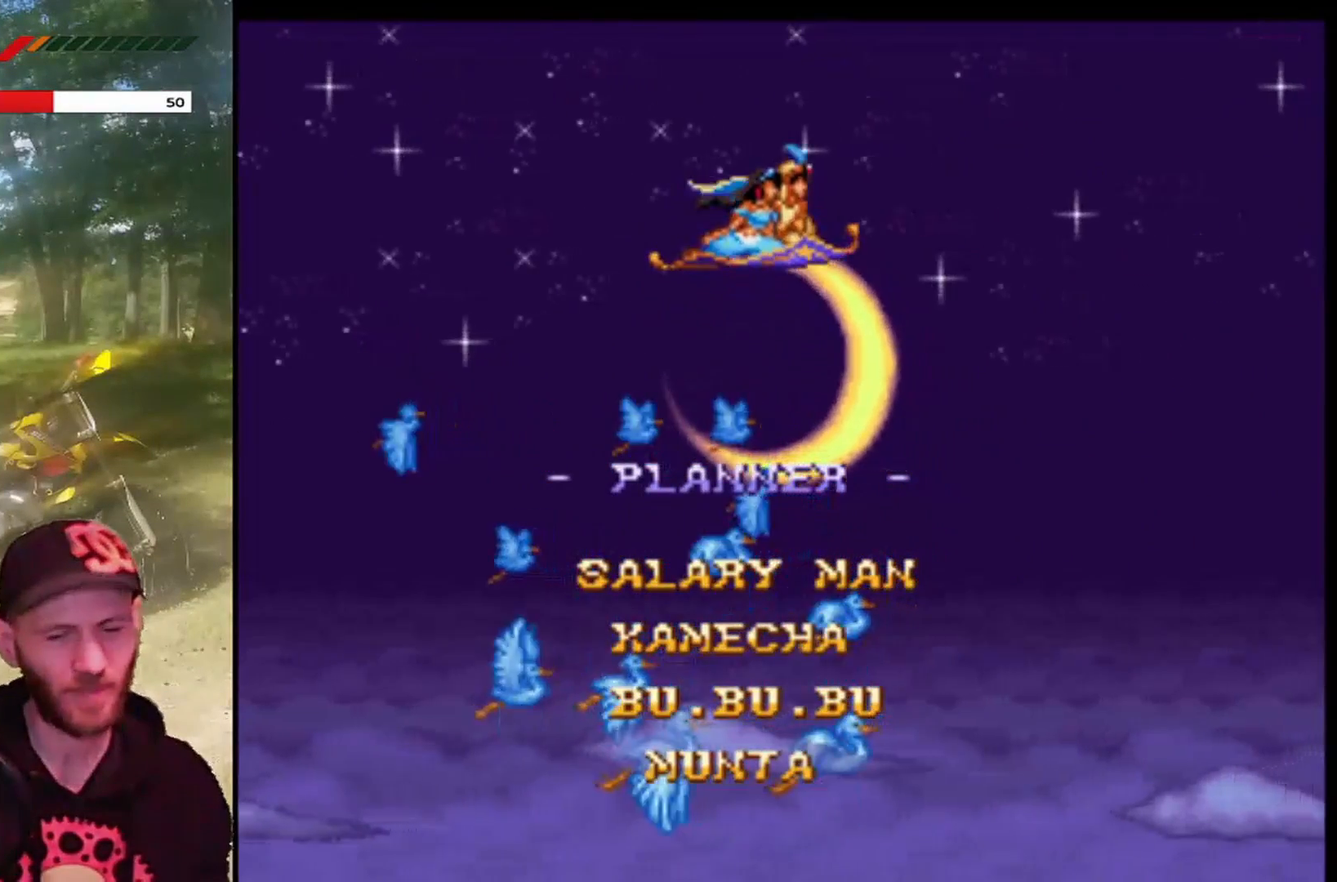
{"buttons": ["DPAD_DOWN"], "left_stick": "center", "events": [[134, "DPAD_UP", "down"], [167, "DPAD_RIGHT", "up"], [334, "DPAD_LEFT", "down"], [434, "DPAD_UP", "up"], [501, "DPAD_DOWN", "down"], [501, "DPAD_LEFT", "up"]]}
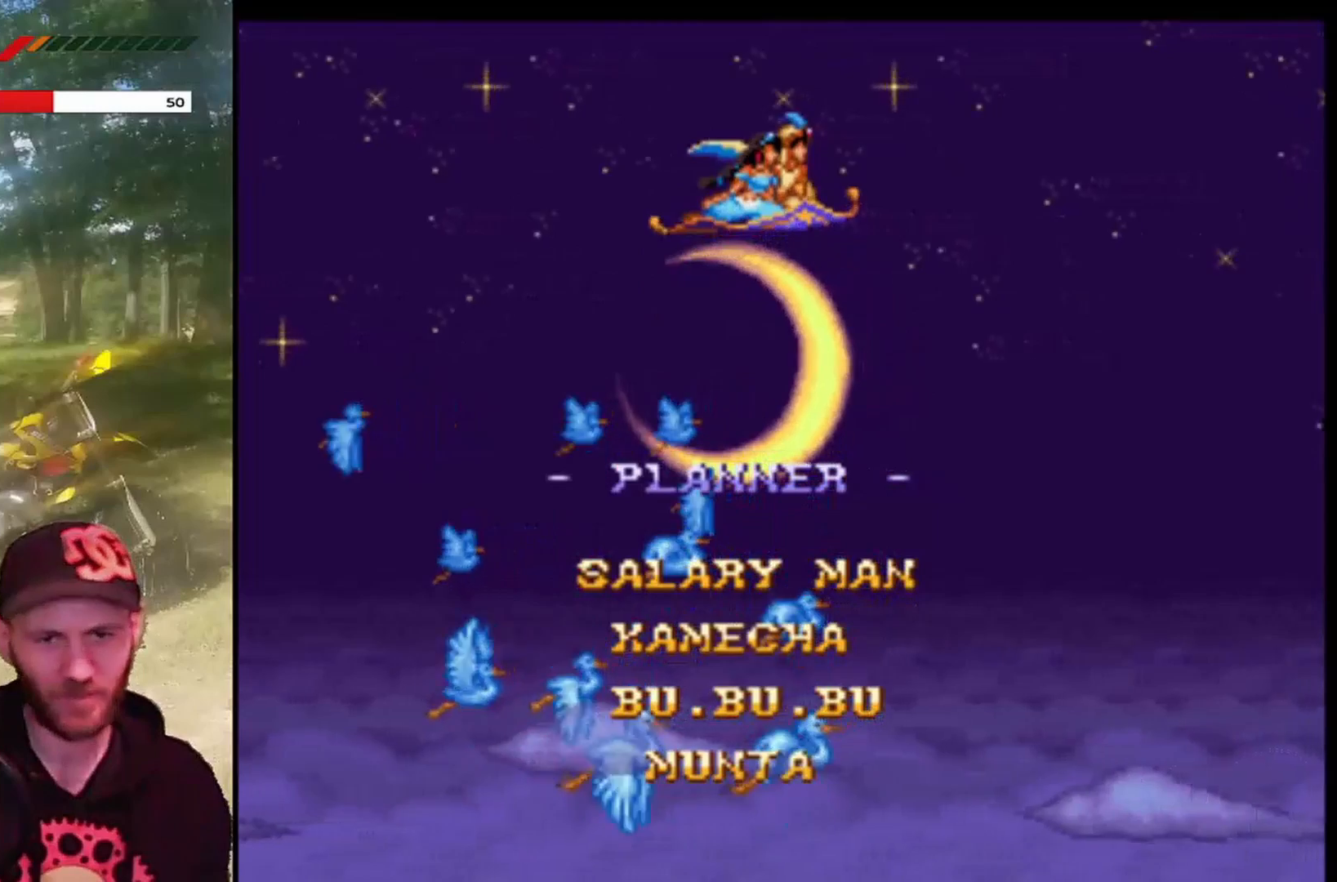
{"buttons": ["DPAD_UP", "DPAD_LEFT"], "left_stick": "center", "events": [[200, "DPAD_RIGHT", "down"], [267, "DPAD_DOWN", "up"], [334, "DPAD_RIGHT", "up"], [334, "DPAD_UP", "down"], [434, "DPAD_LEFT", "down"]]}
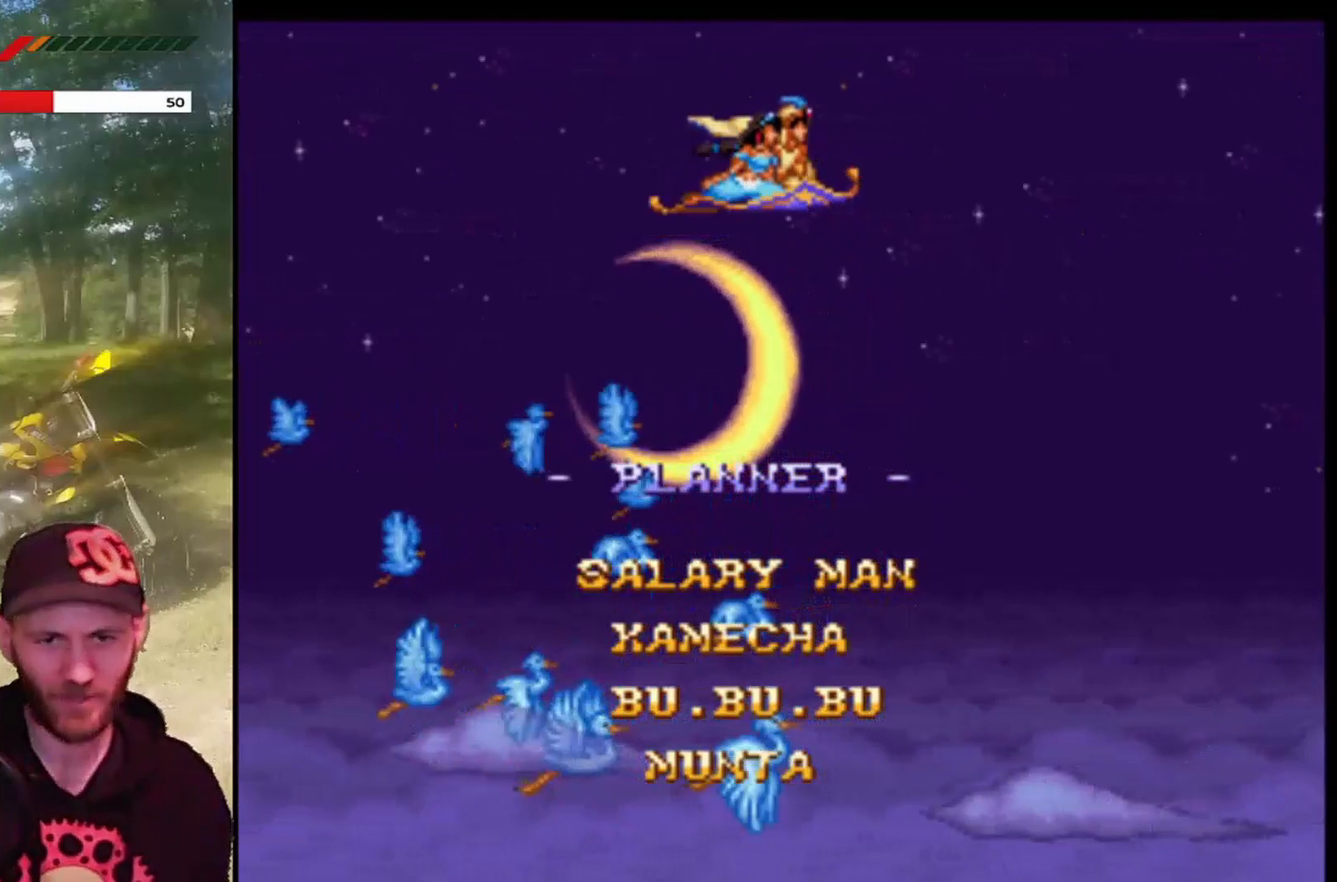
{"buttons": [], "left_stick": "center", "events": [[100, "DPAD_LEFT", "up"], [100, "DPAD_UP", "up"]]}